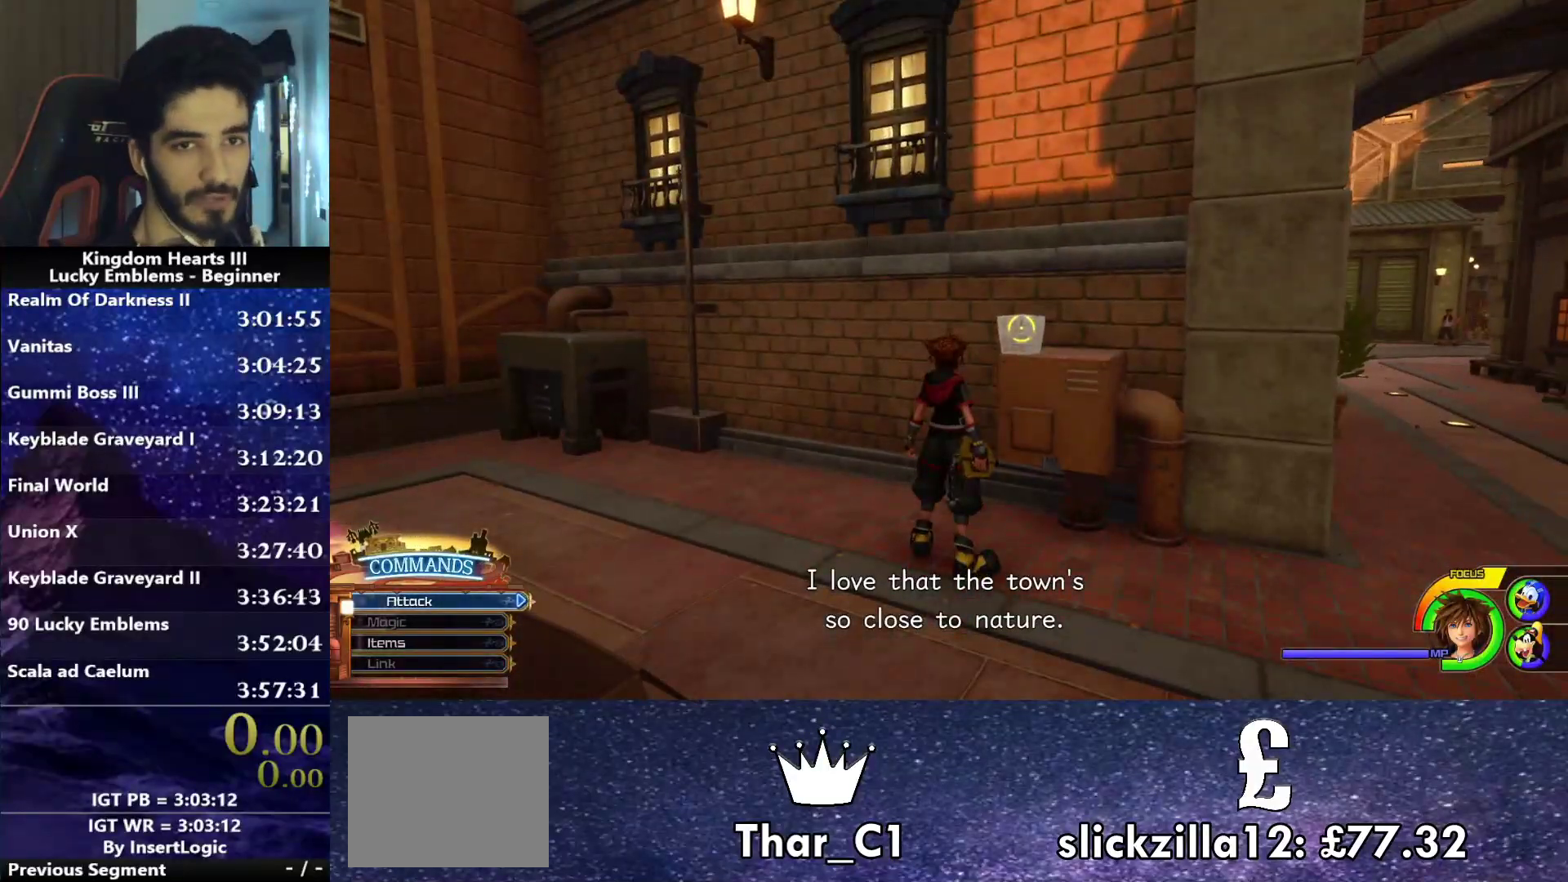
Gameplay with a controller (PlayStation layout); each line is a JSON object with the inputs held at the frame after it. "events" lists button and stick changes between this image and that frame as [ms after this image, input, new state], when the widget could be followed in between.
{"buttons": [], "left_stick": "center", "right_stick": "center", "events": []}
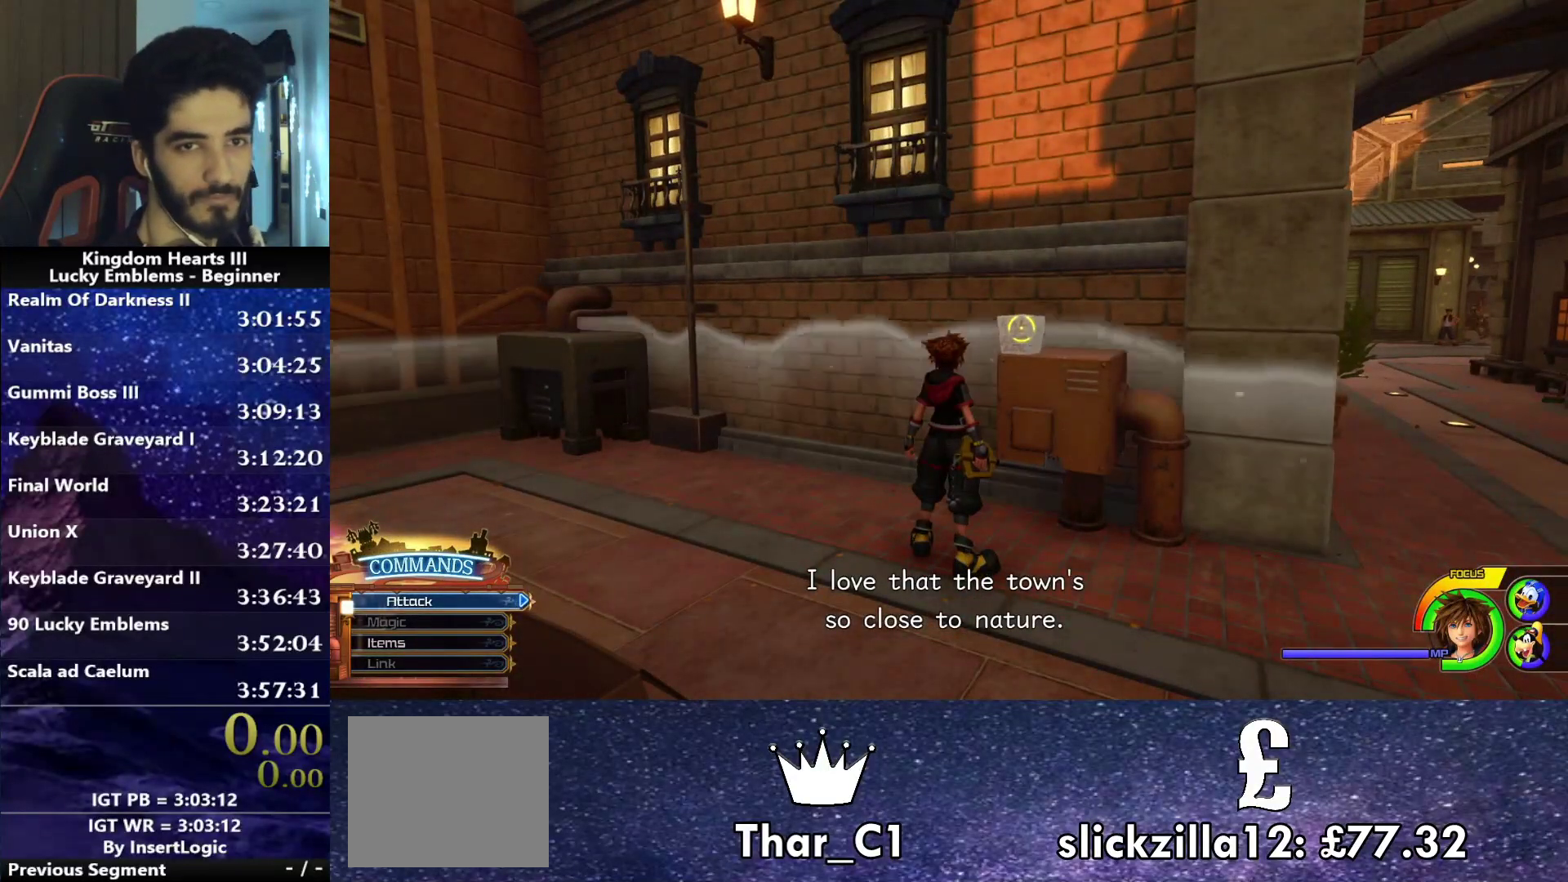
{"buttons": [], "left_stick": "center", "right_stick": "left", "events": [[400, "right_stick", "left"]]}
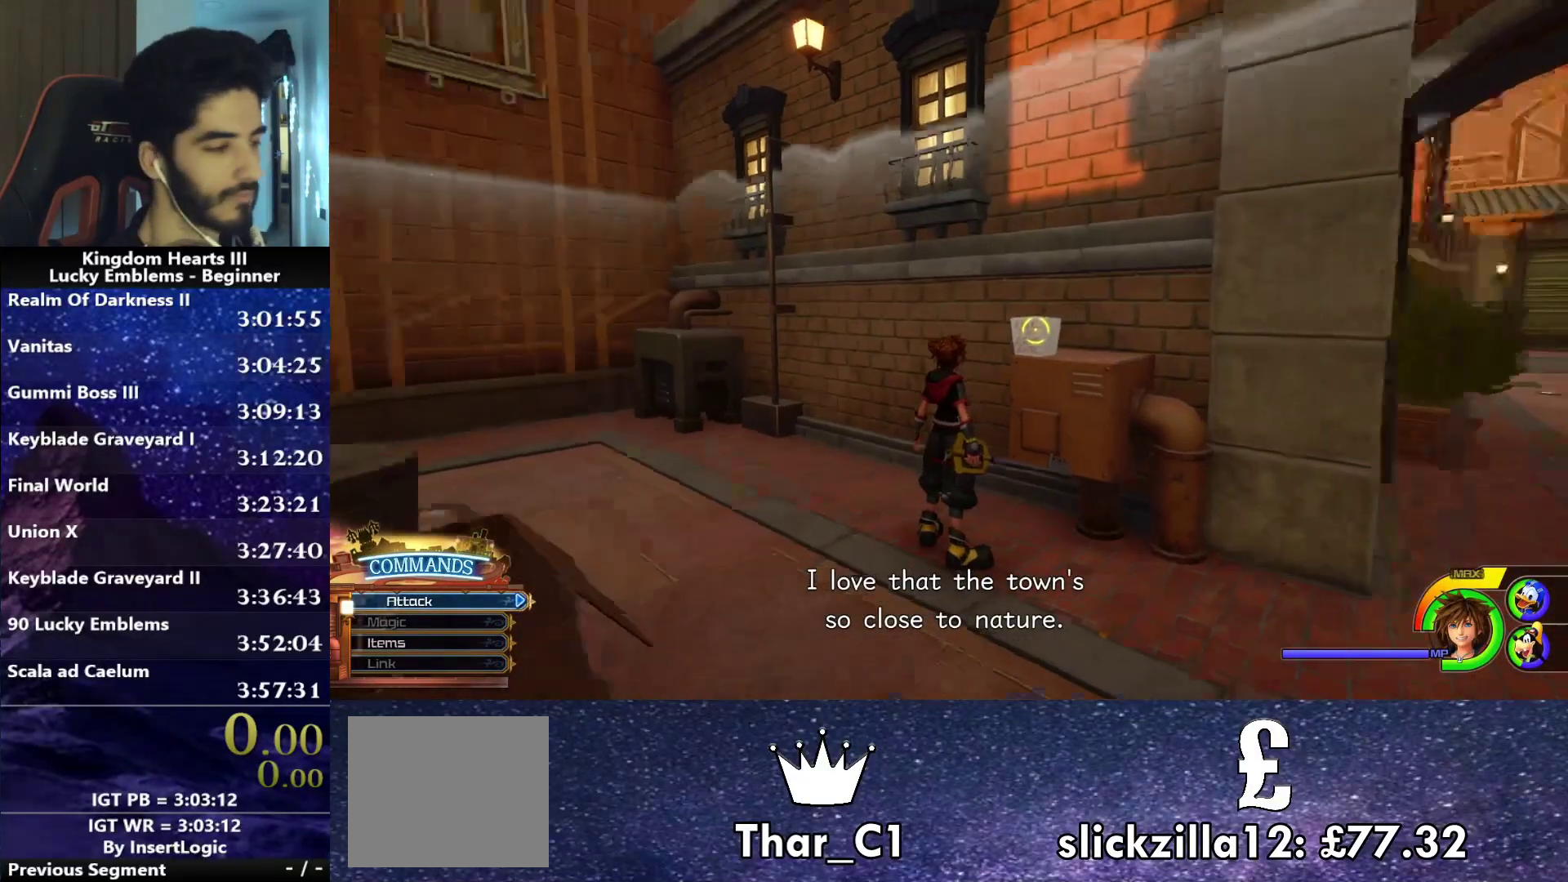
{"buttons": [], "left_stick": "center", "right_stick": "center", "events": [[100, "right_stick", "center"]]}
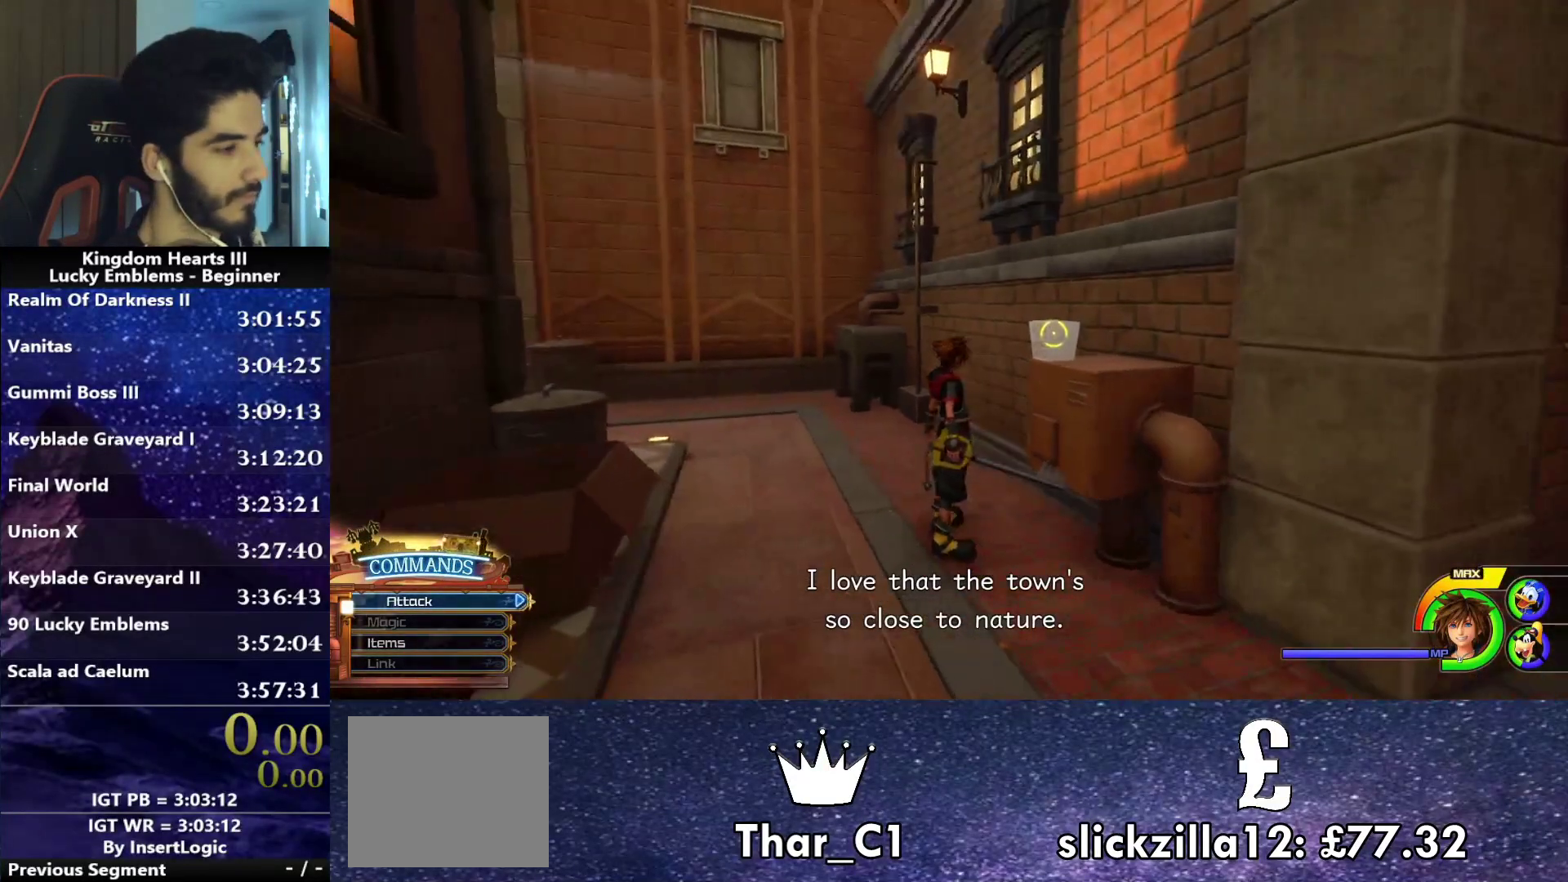
{"buttons": [], "left_stick": "center", "right_stick": "center", "events": [[300, "left_stick", "up-left"], [317, "SQUARE", "down"], [450, "SQUARE", "up"], [467, "left_stick", "center"]]}
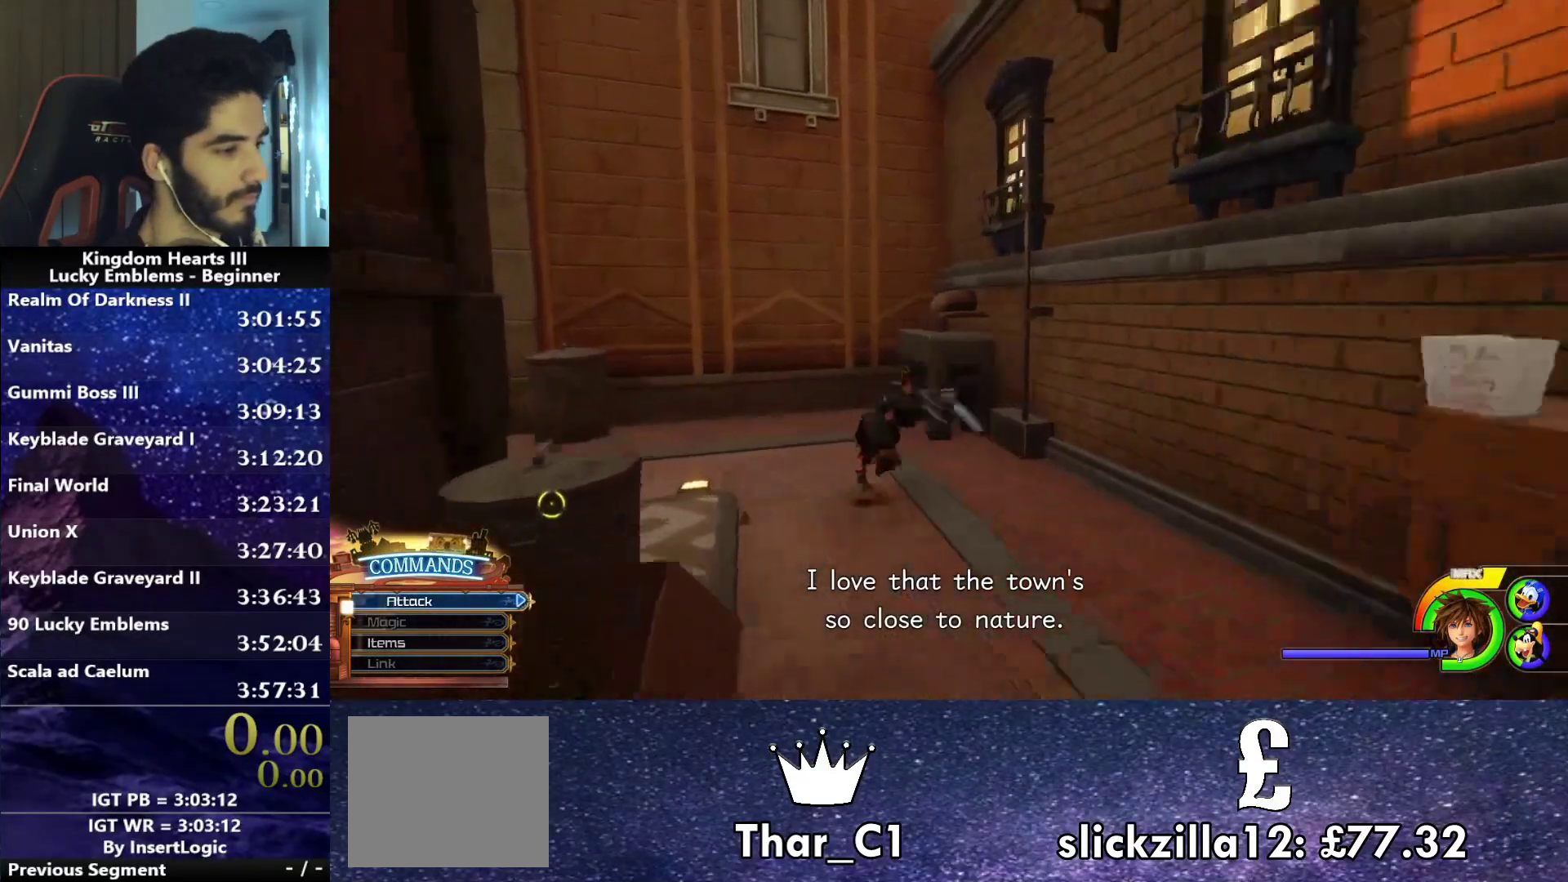
{"buttons": [], "left_stick": "center", "right_stick": "center", "events": [[383, "CIRCLE", "down"], [467, "CIRCLE", "up"]]}
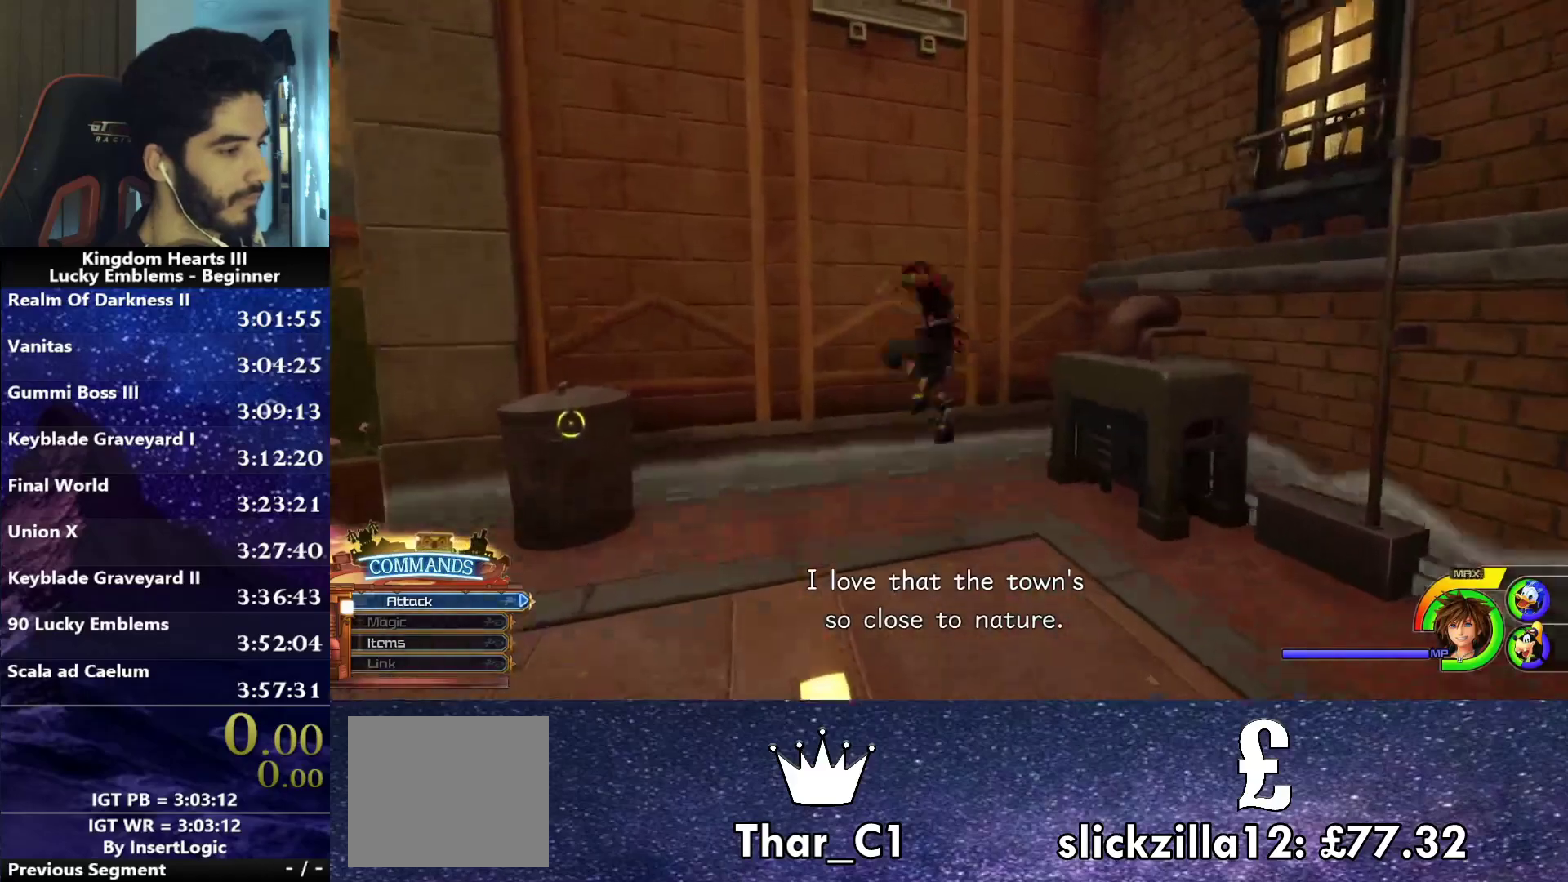
{"buttons": [], "left_stick": "up-left", "right_stick": "center", "events": [[17, "left_stick", "up-left"]]}
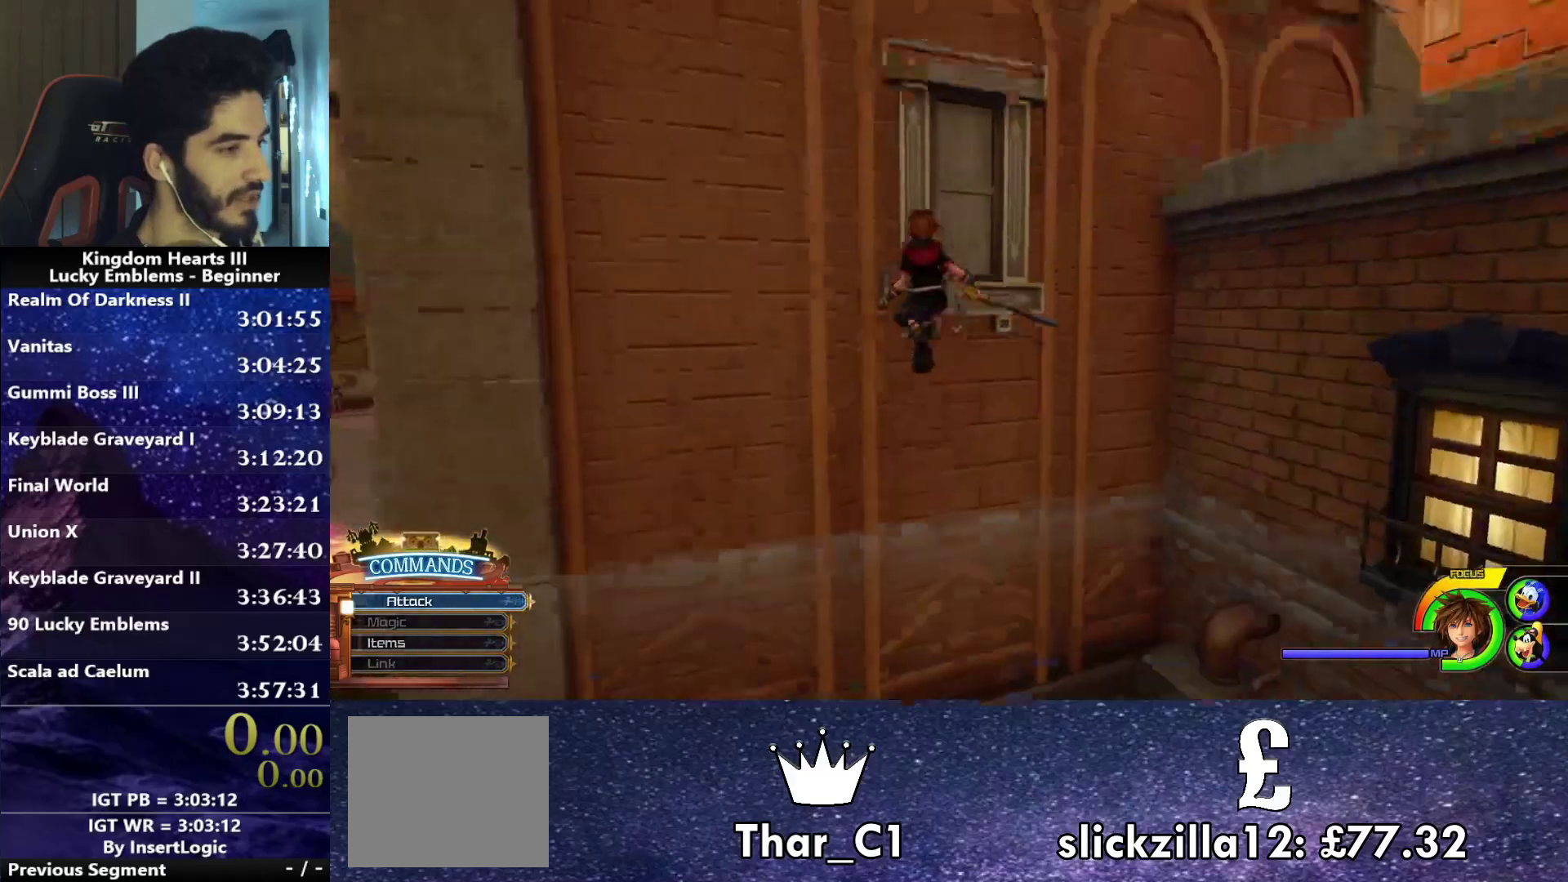
{"buttons": [], "left_stick": "up-left", "right_stick": "center", "events": []}
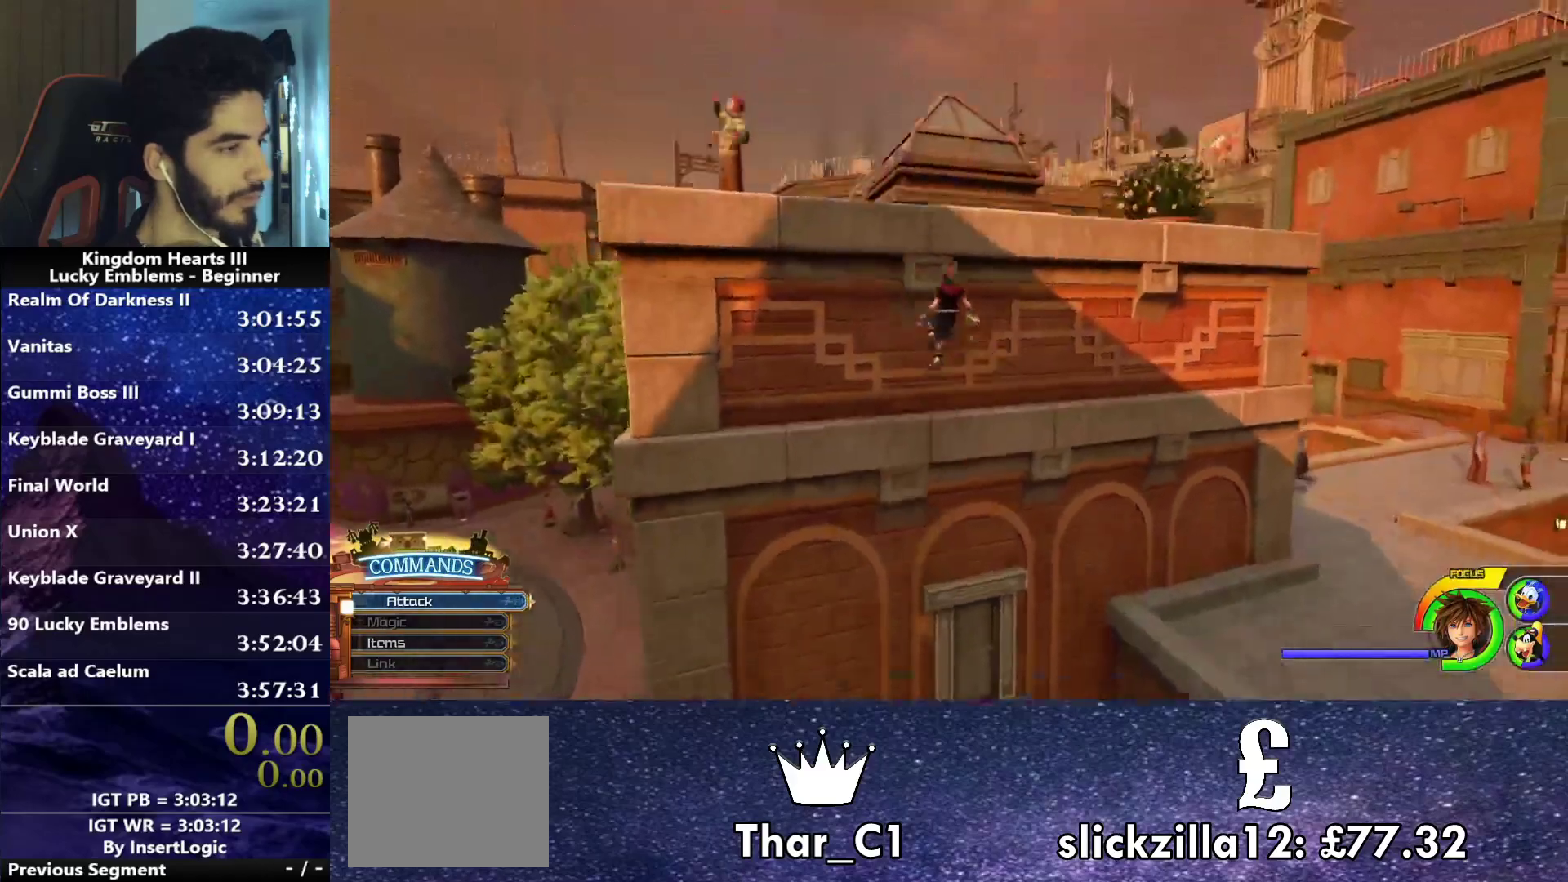
{"buttons": [], "left_stick": "up-left", "right_stick": "center", "events": [[233, "right_stick", "down-right"], [417, "right_stick", "center"]]}
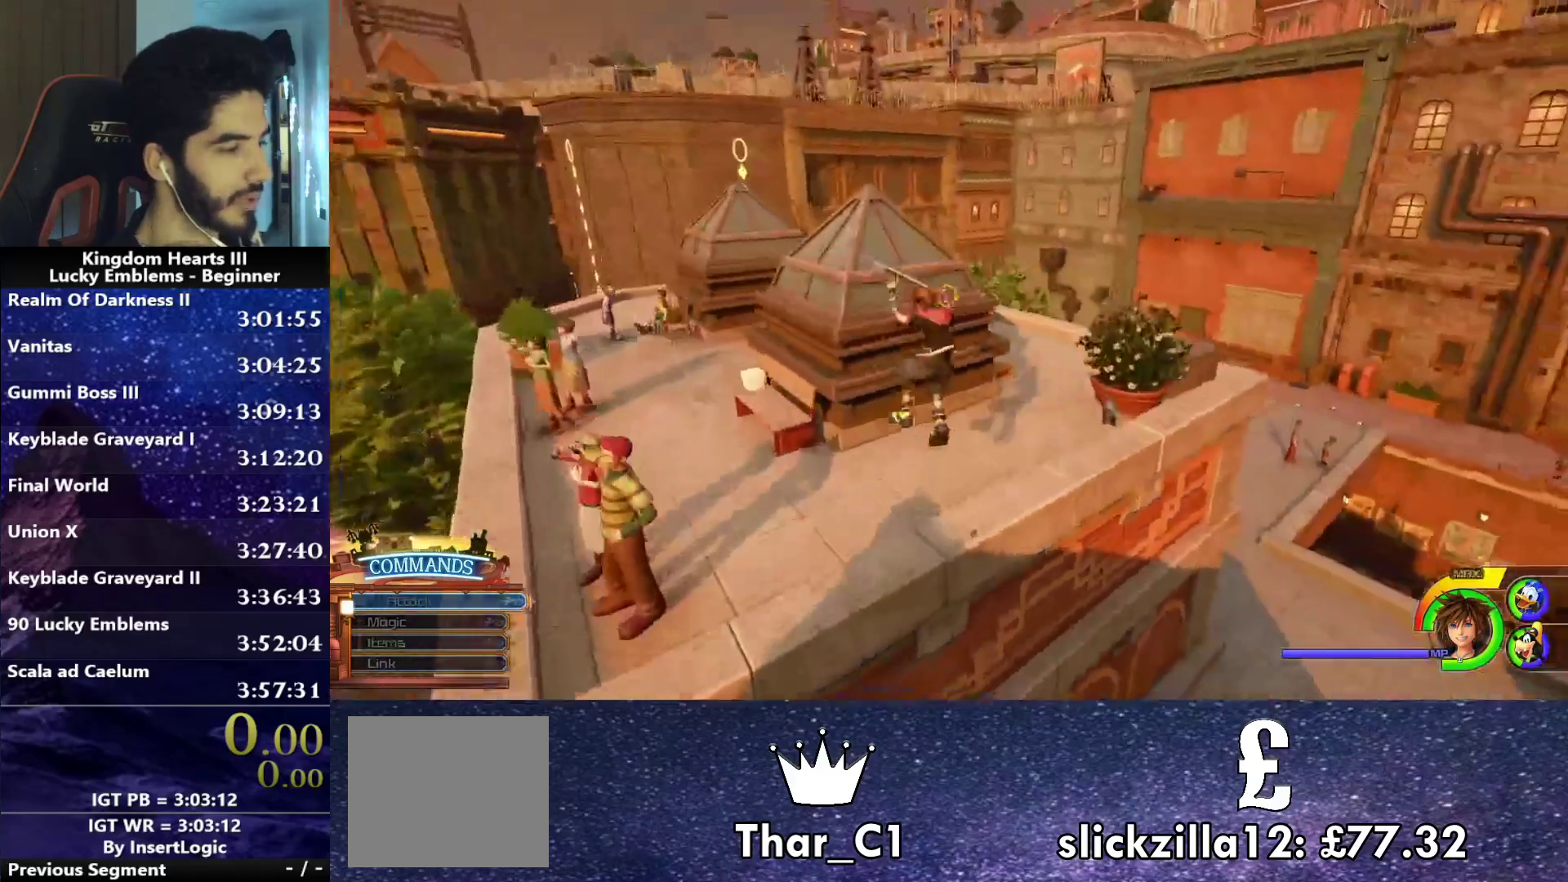
{"buttons": [], "left_stick": "left", "right_stick": "center", "events": [[350, "left_stick", "left"]]}
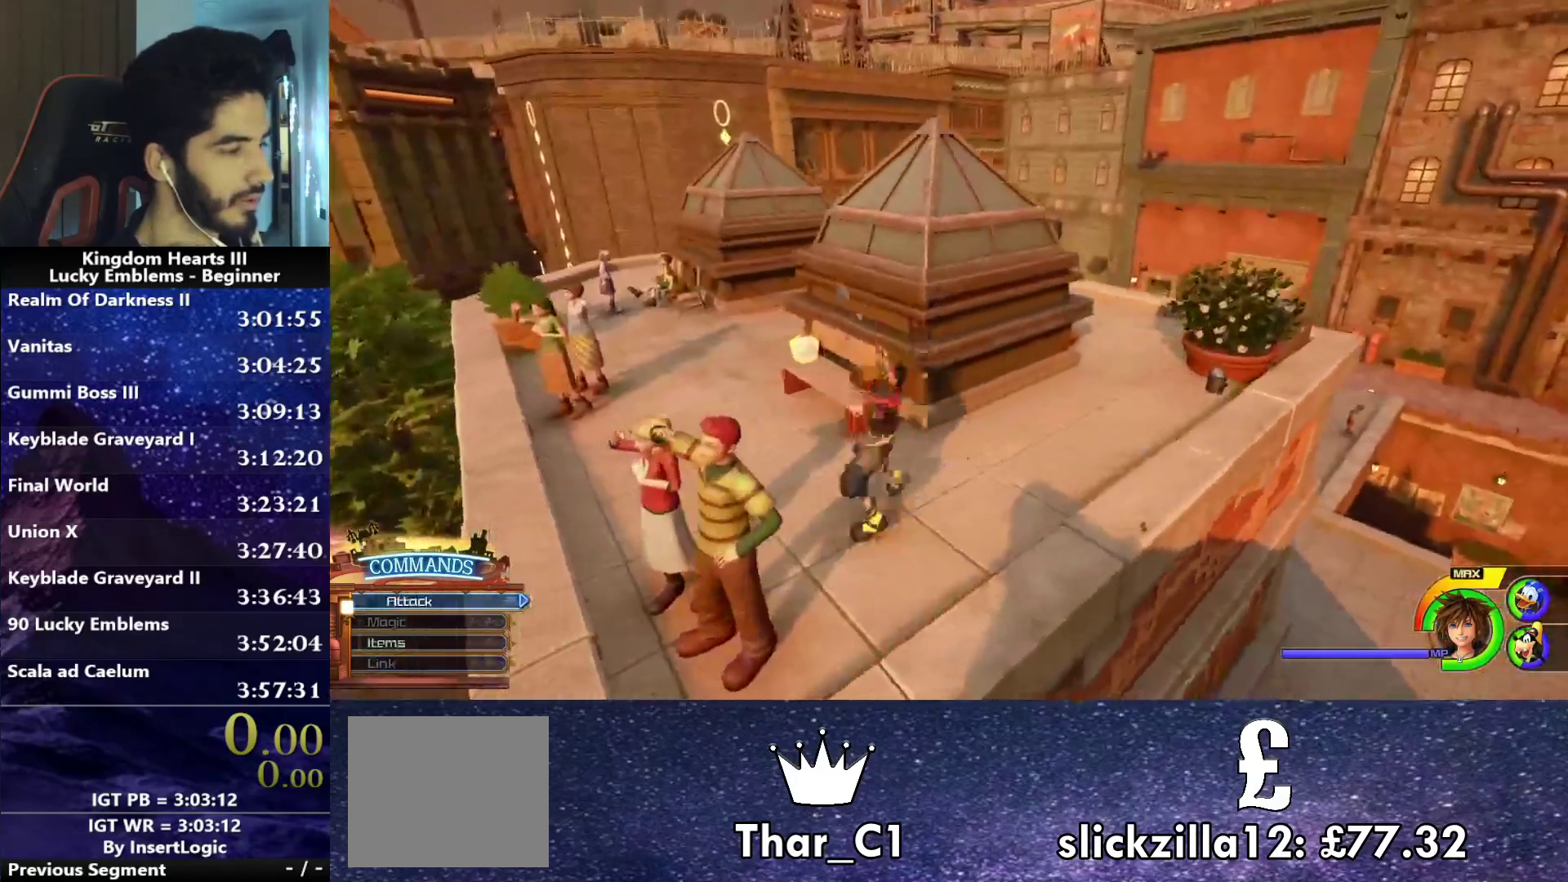
{"buttons": [], "left_stick": "up-left", "right_stick": "center", "events": [[150, "left_stick", "up-left"], [167, "right_stick", "down-right"], [333, "right_stick", "center"], [400, "SQUARE", "down"], [467, "SQUARE", "up"]]}
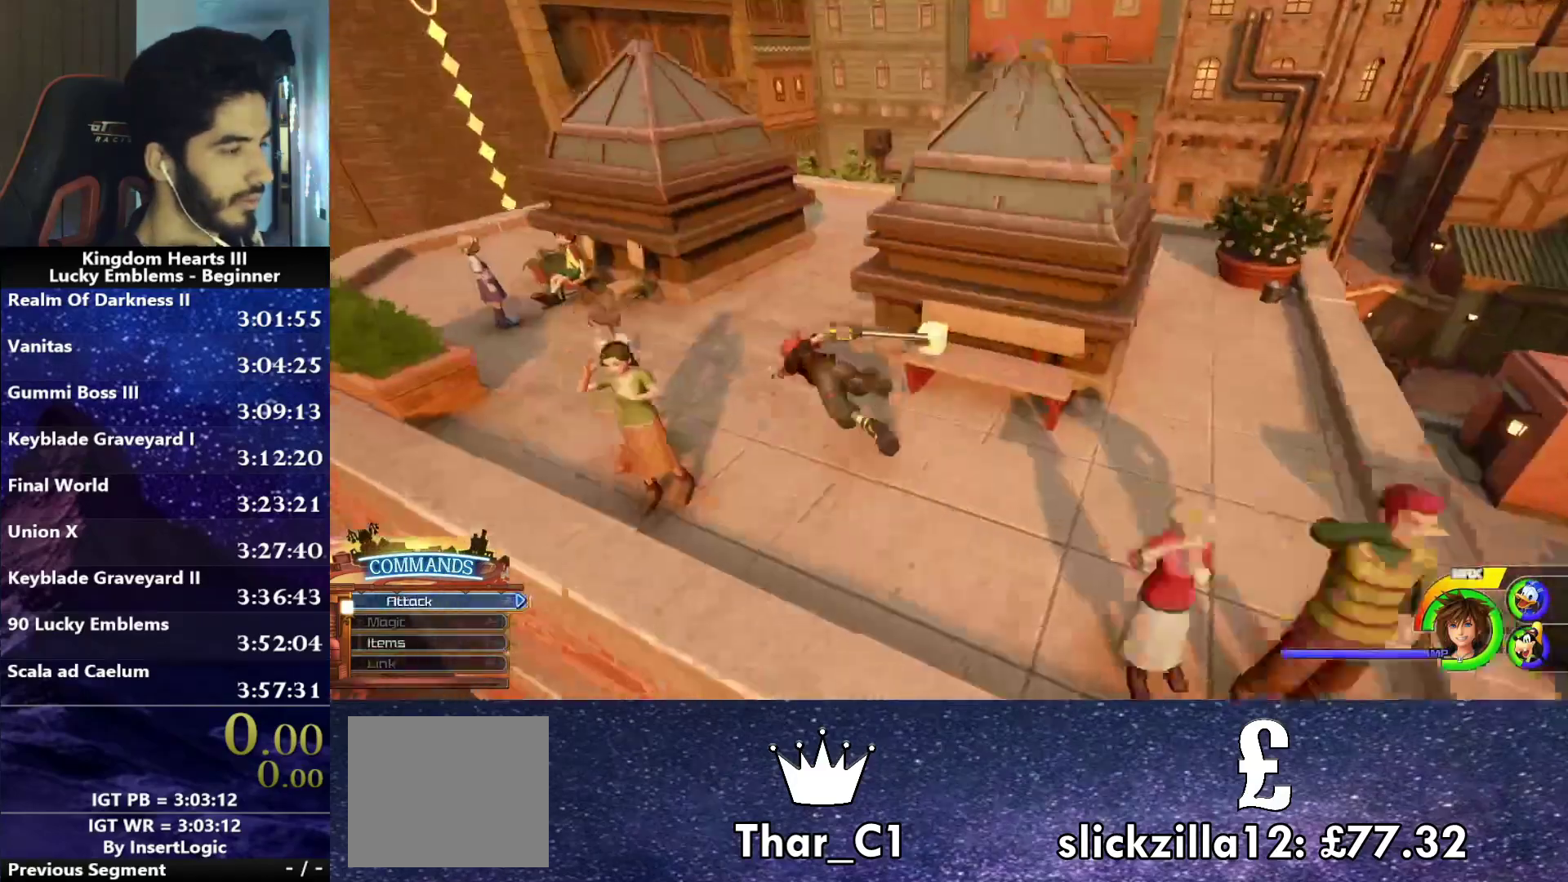
{"buttons": ["SQUARE"], "left_stick": "up", "right_stick": "center", "events": [[117, "left_stick", "up"], [133, "right_stick", "right"], [350, "right_stick", "center"], [467, "SQUARE", "down"]]}
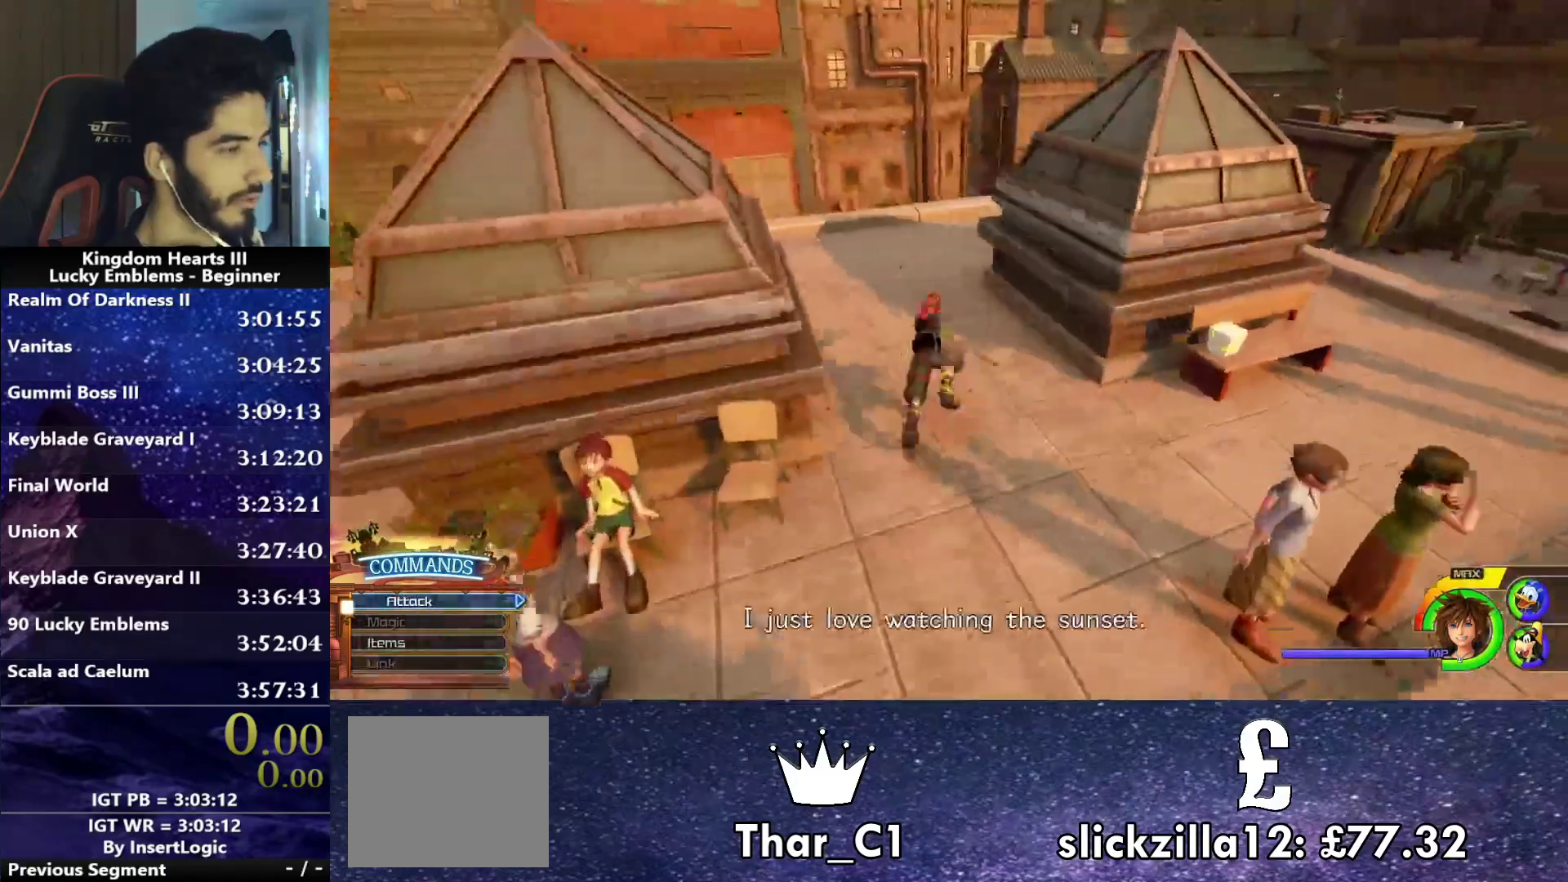
{"buttons": [], "left_stick": "up", "right_stick": "center", "events": [[67, "SQUARE", "up"], [217, "right_stick", "right"], [450, "right_stick", "center"]]}
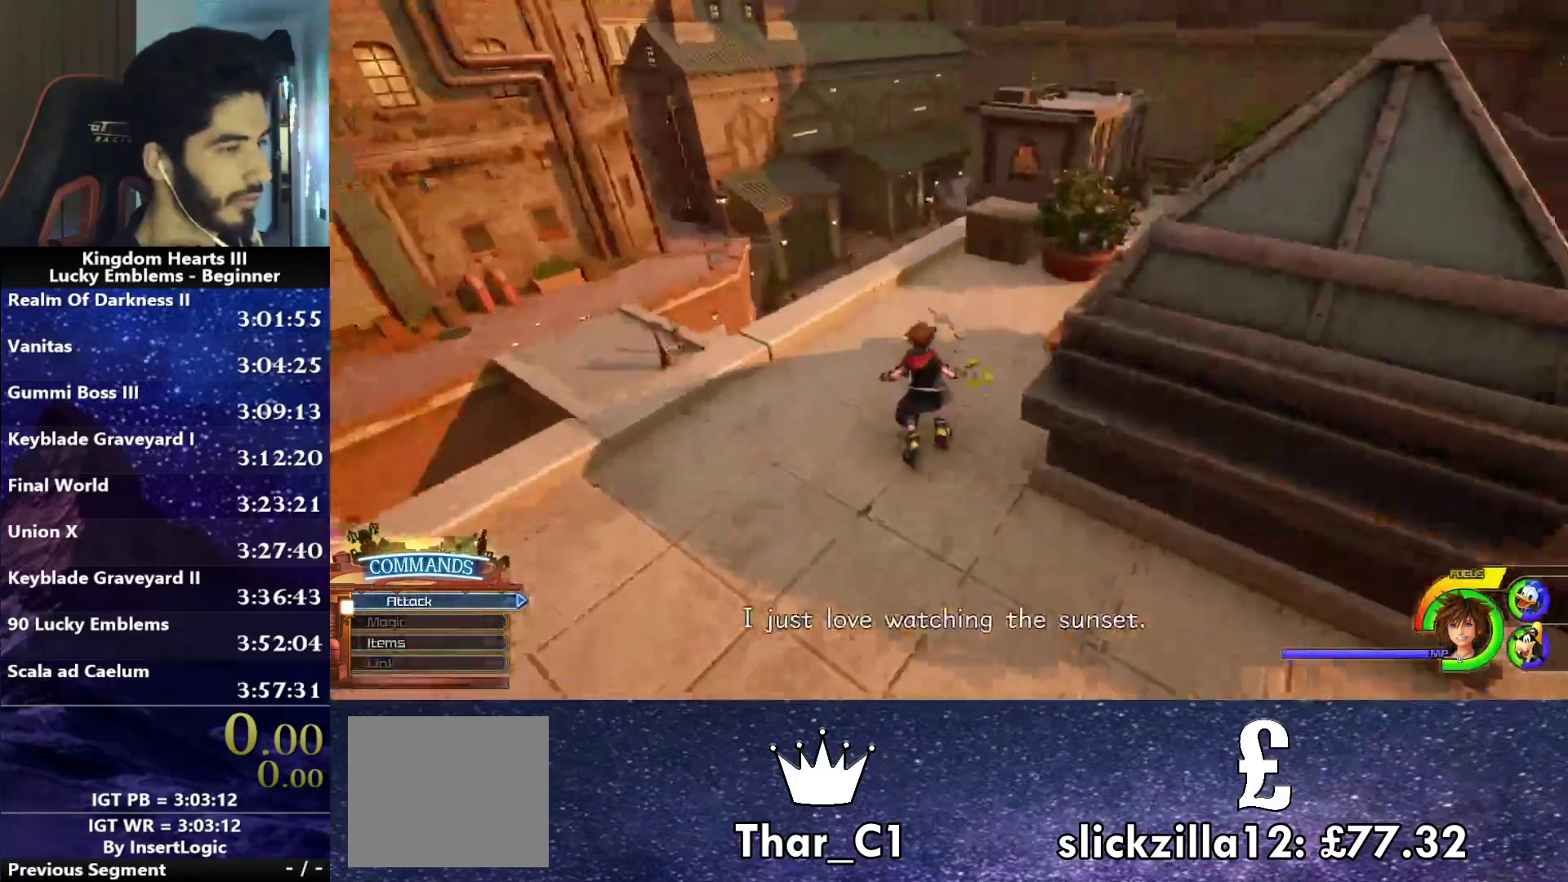
{"buttons": [], "left_stick": "up", "right_stick": "center", "events": [[133, "right_stick", "left"], [267, "right_stick", "center"]]}
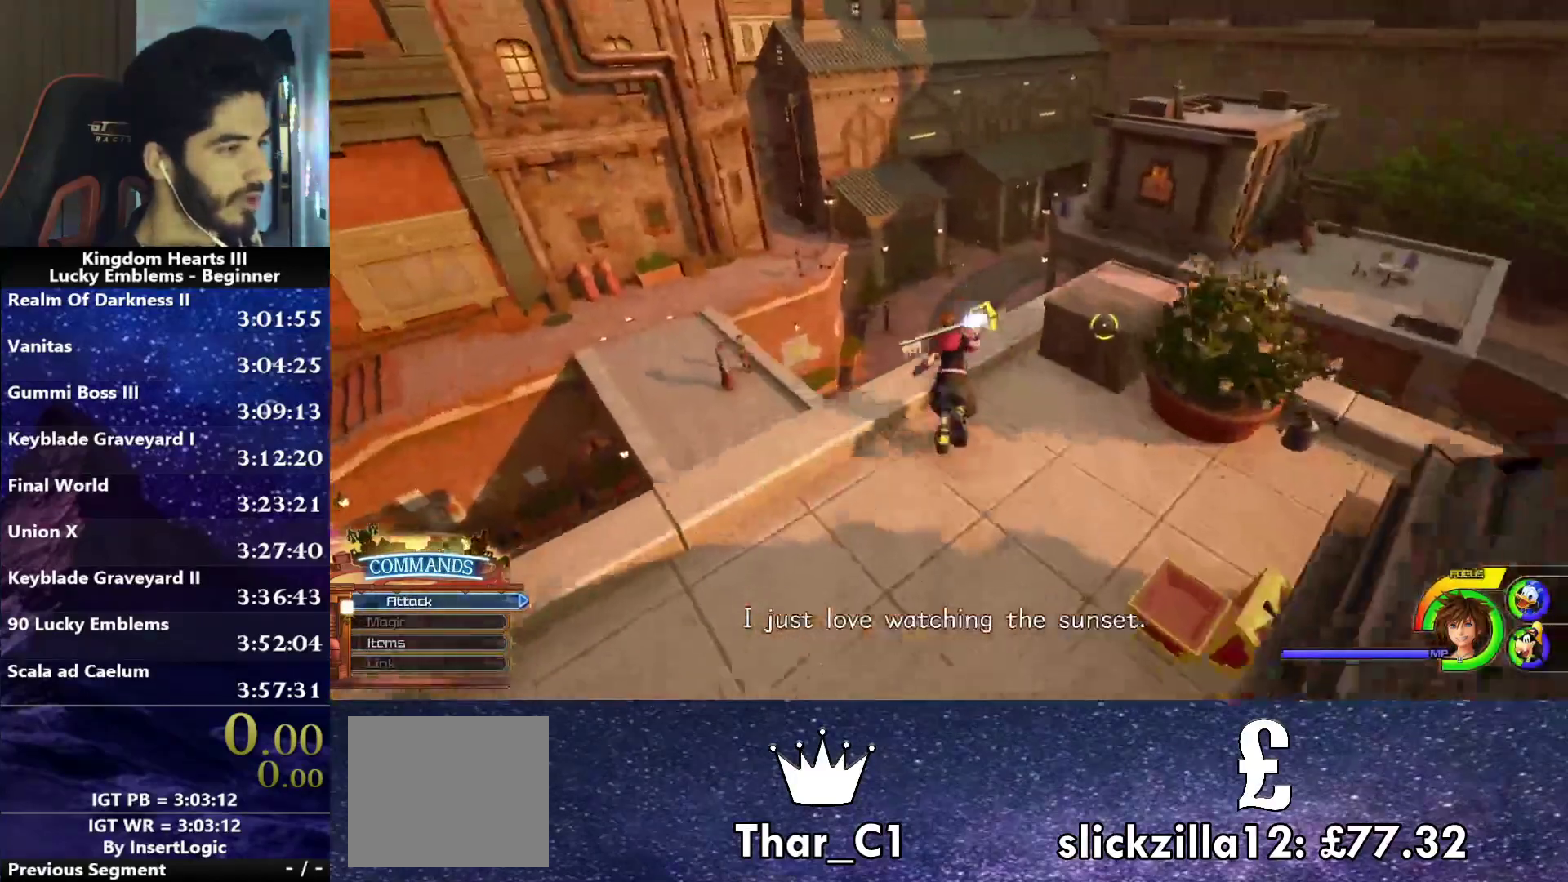
{"buttons": ["CIRCLE"], "left_stick": "up", "right_stick": "center", "events": [[167, "CIRCLE", "down"]]}
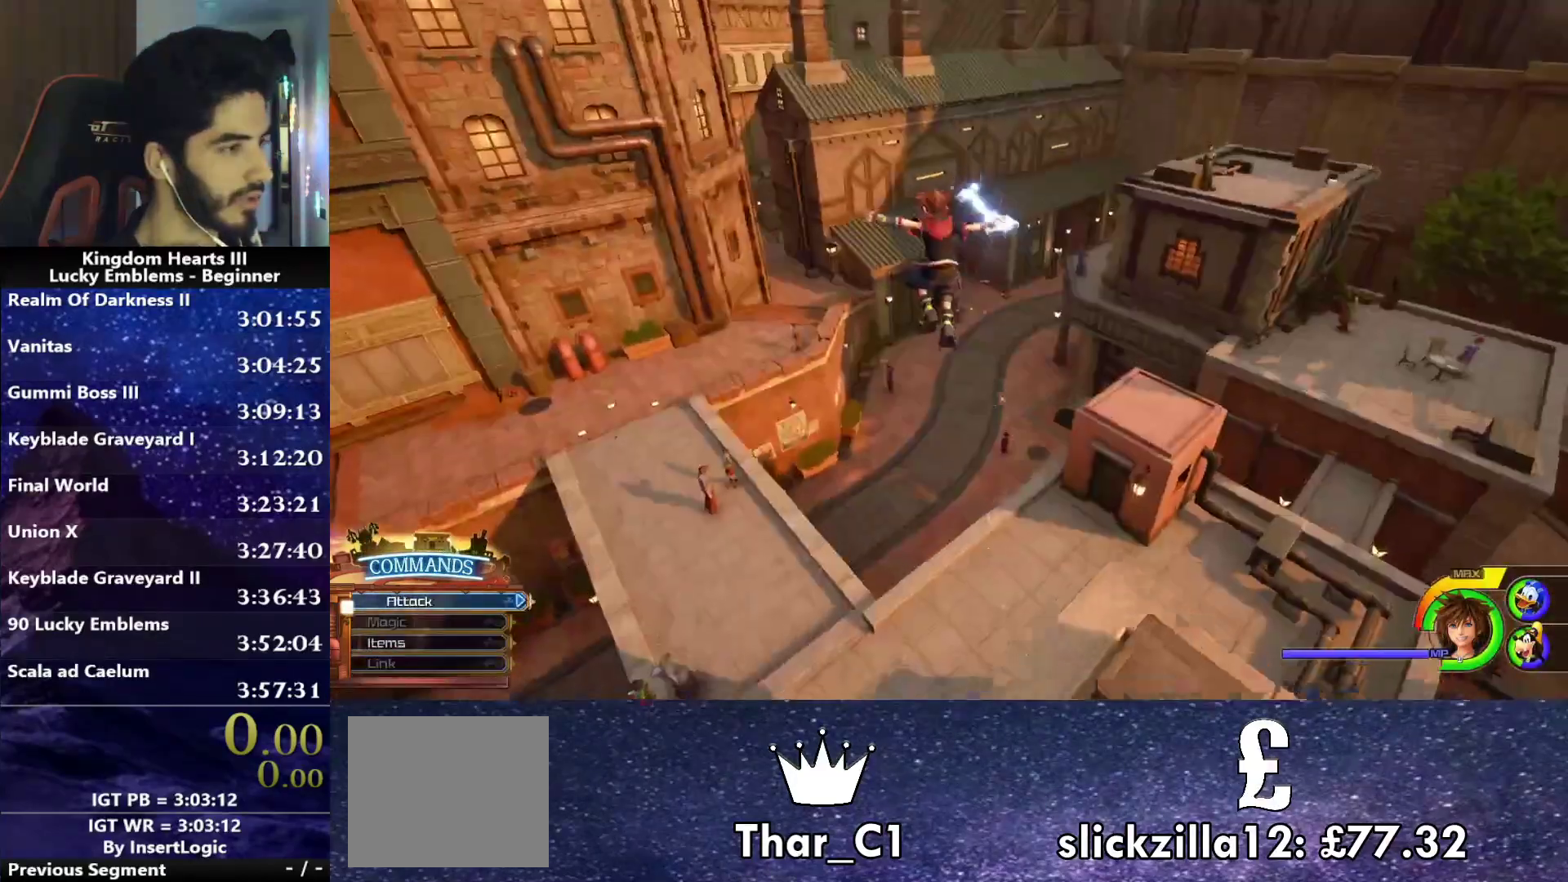
{"buttons": ["SQUARE"], "left_stick": "up", "right_stick": "center", "events": [[217, "CIRCLE", "up"], [367, "SQUARE", "down"]]}
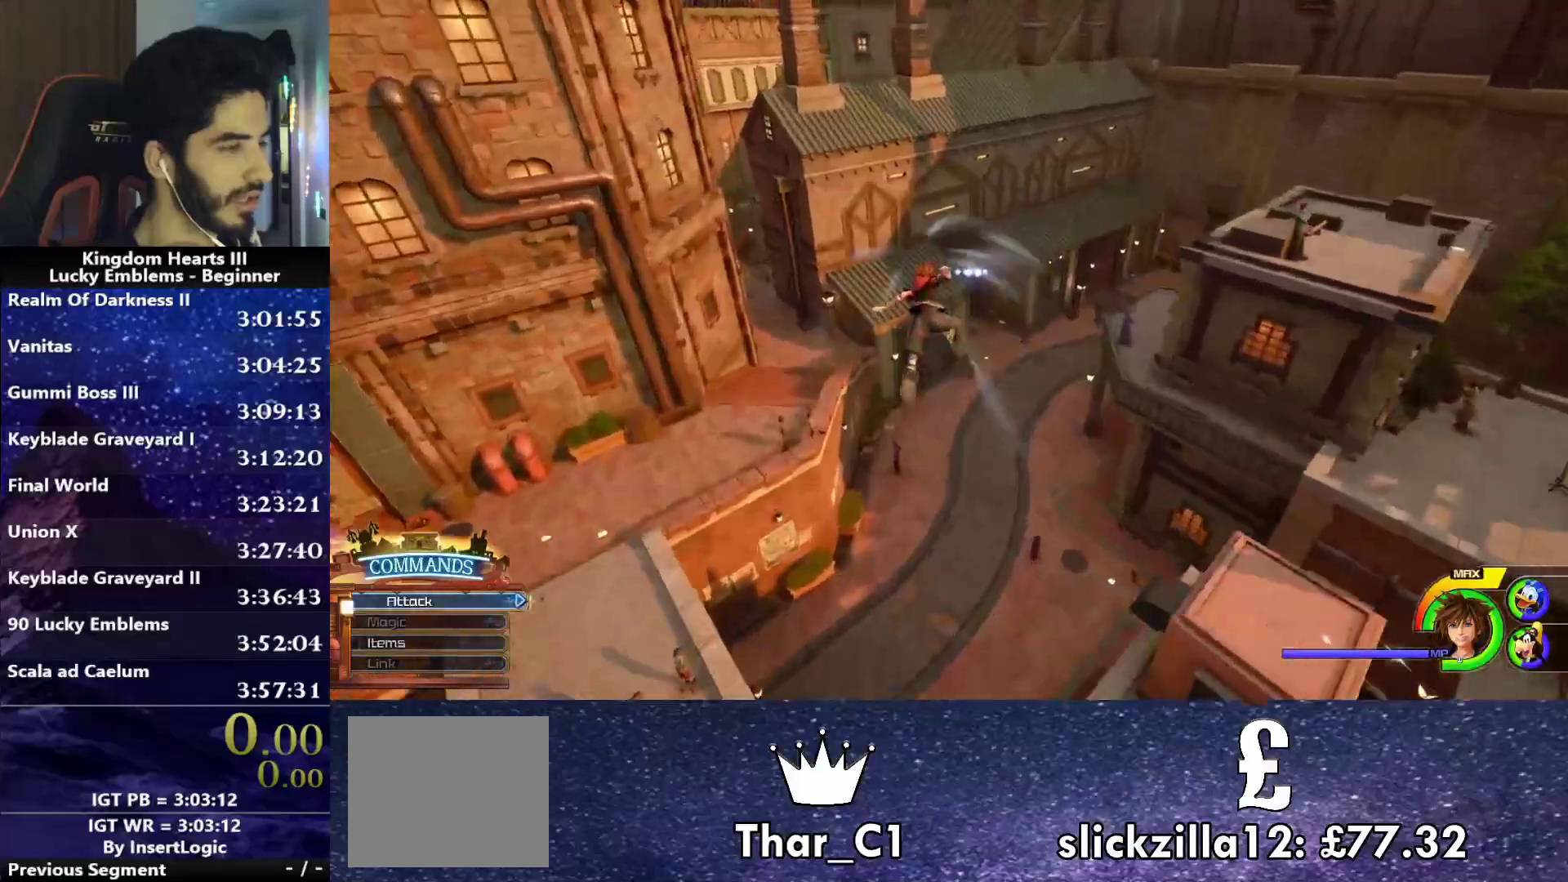
{"buttons": [], "left_stick": "up", "right_stick": "center", "events": [[300, "SQUARE", "up"]]}
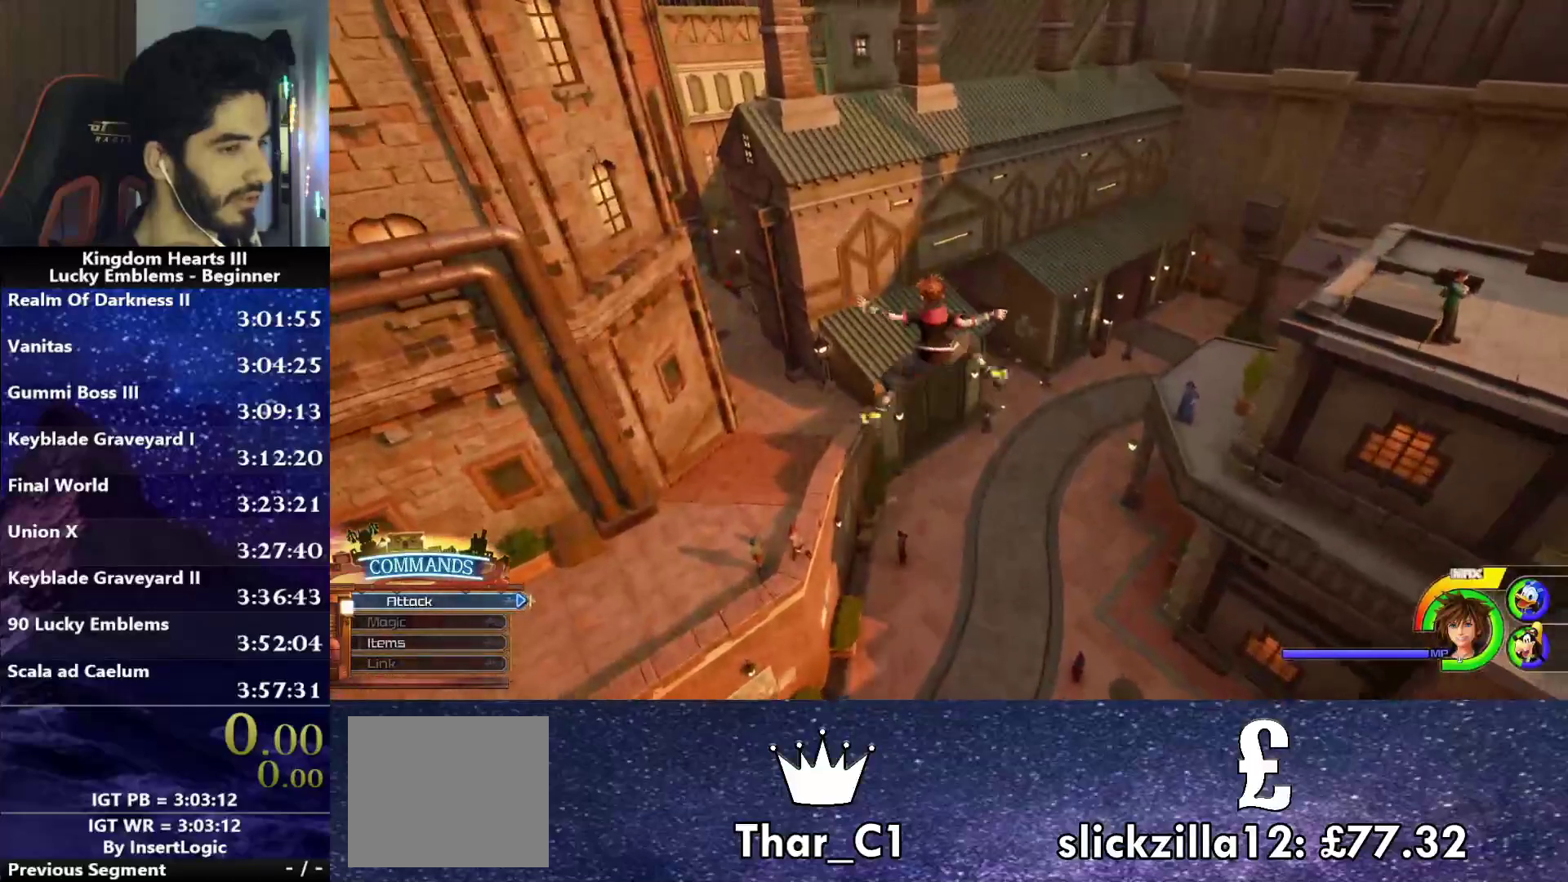
{"buttons": [], "left_stick": "up", "right_stick": "center", "events": [[67, "CROSS", "down"], [133, "CROSS", "up"], [317, "right_stick", "right"], [483, "right_stick", "center"]]}